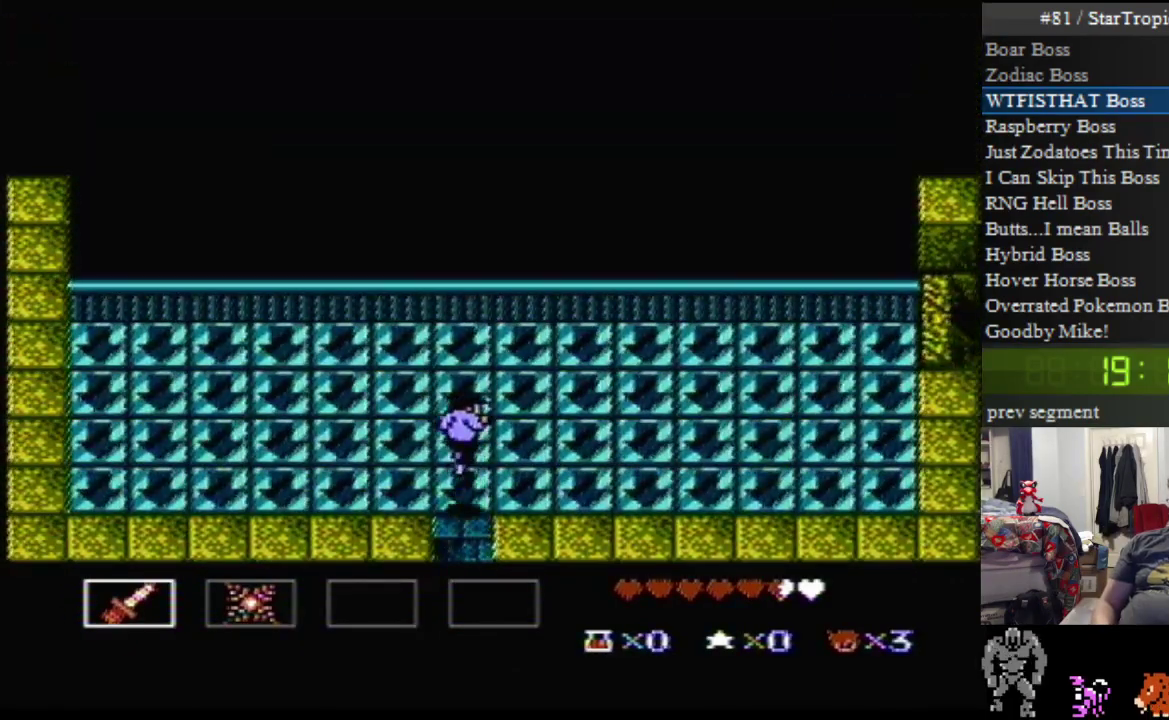
Gameplay with a controller (Nintendo layout); each line is a JSON object with the inputs held at the frame after it. "events" lists button and stick changes between this image and that frame as [ms after this image, input, new state], when the widget could be followed in between. Not read: L3 R3.
{"buttons": ["A", "DPAD_UP"], "events": [[300, "DPAD_LEFT", "down"], [483, "DPAD_LEFT", "up"]]}
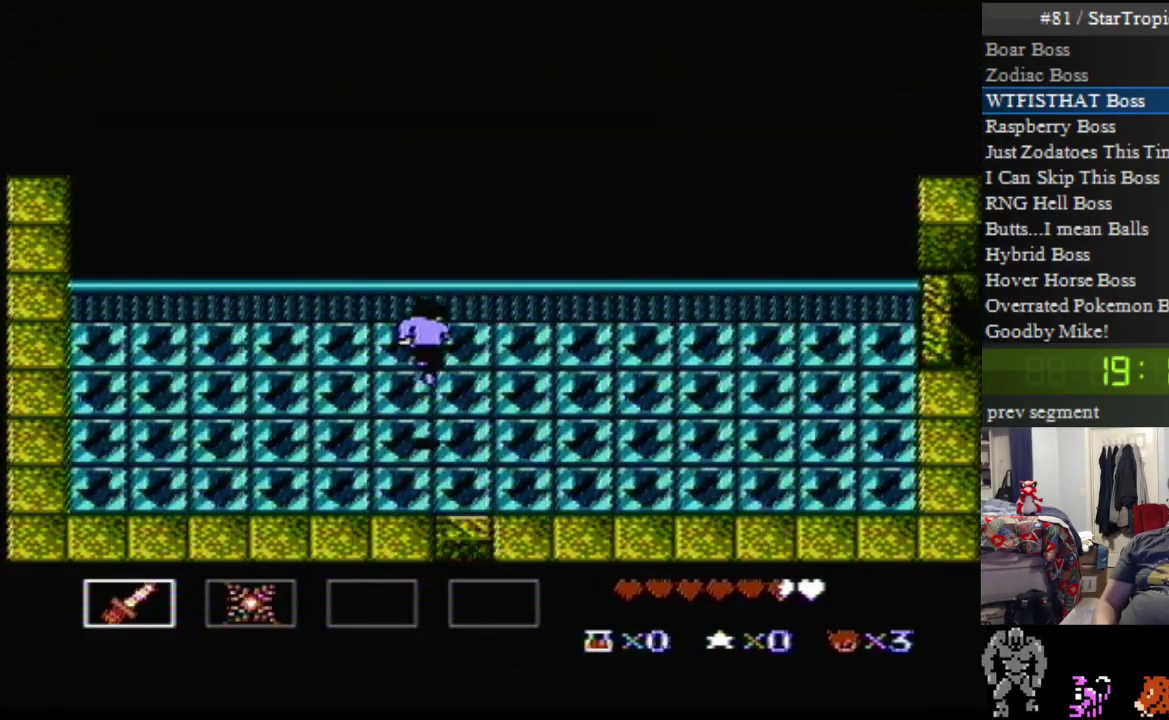
{"buttons": ["A", "DPAD_UP"], "events": [[50, "A", "up"], [450, "A", "down"]]}
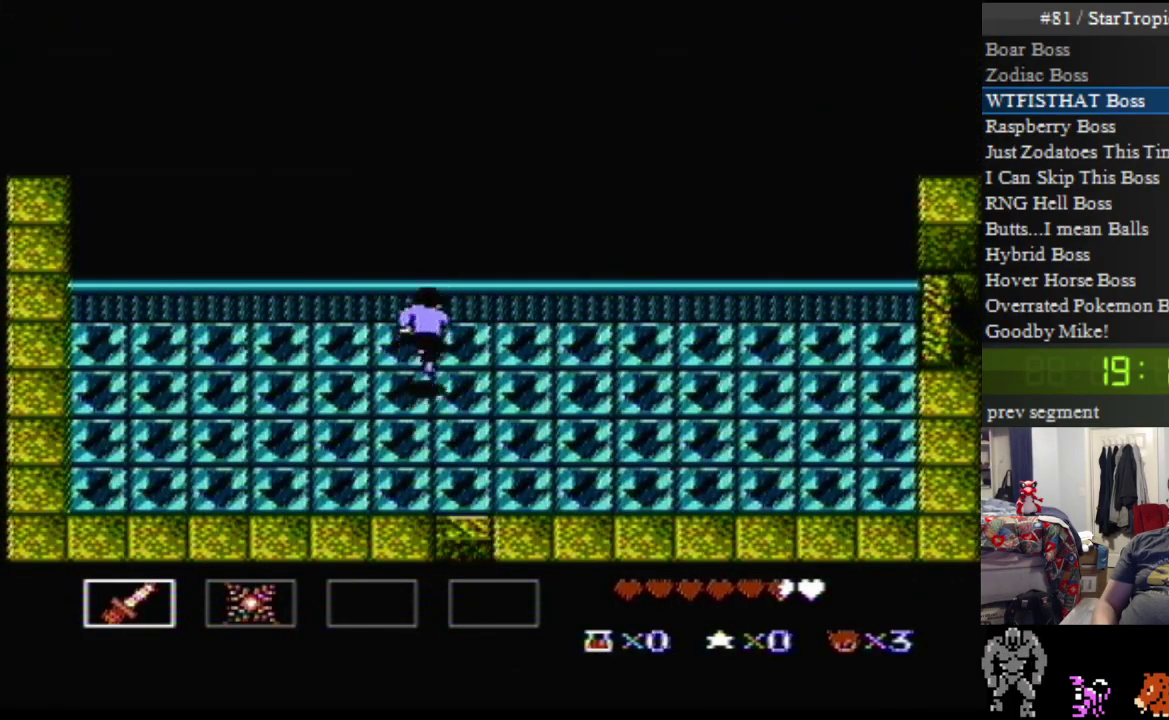
{"buttons": ["A", "DPAD_UP"], "events": [[333, "A", "up"], [483, "A", "down"]]}
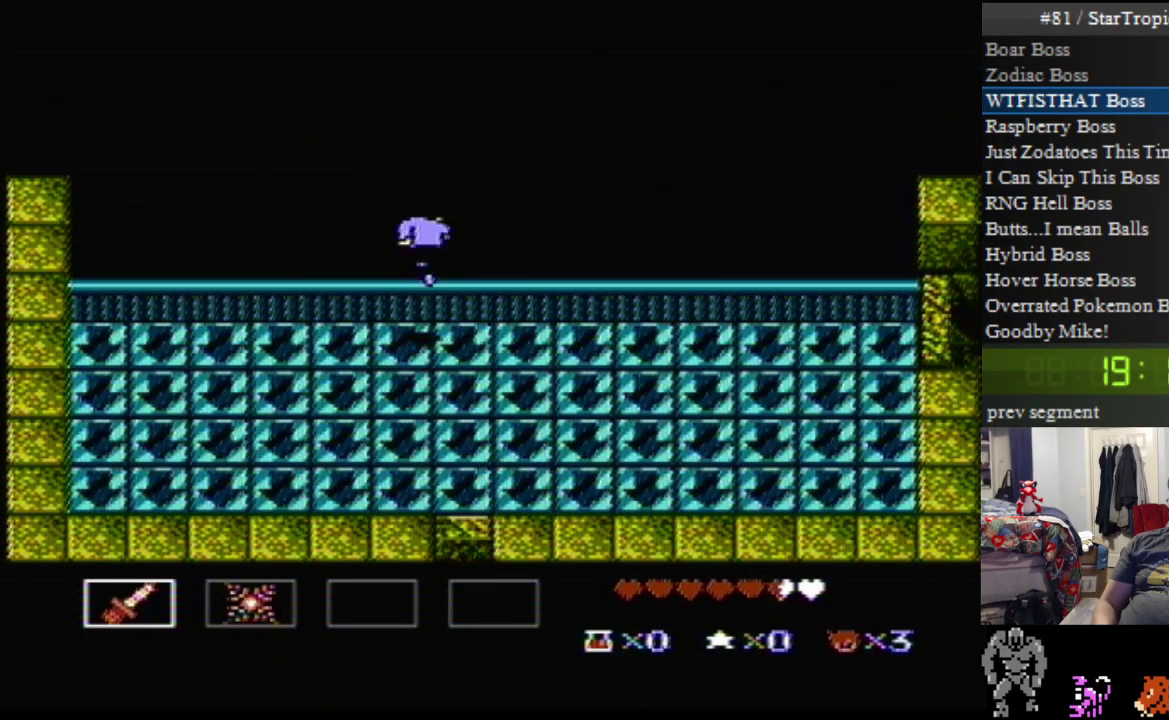
{"buttons": ["DPAD_UP"], "events": [[417, "A", "up"]]}
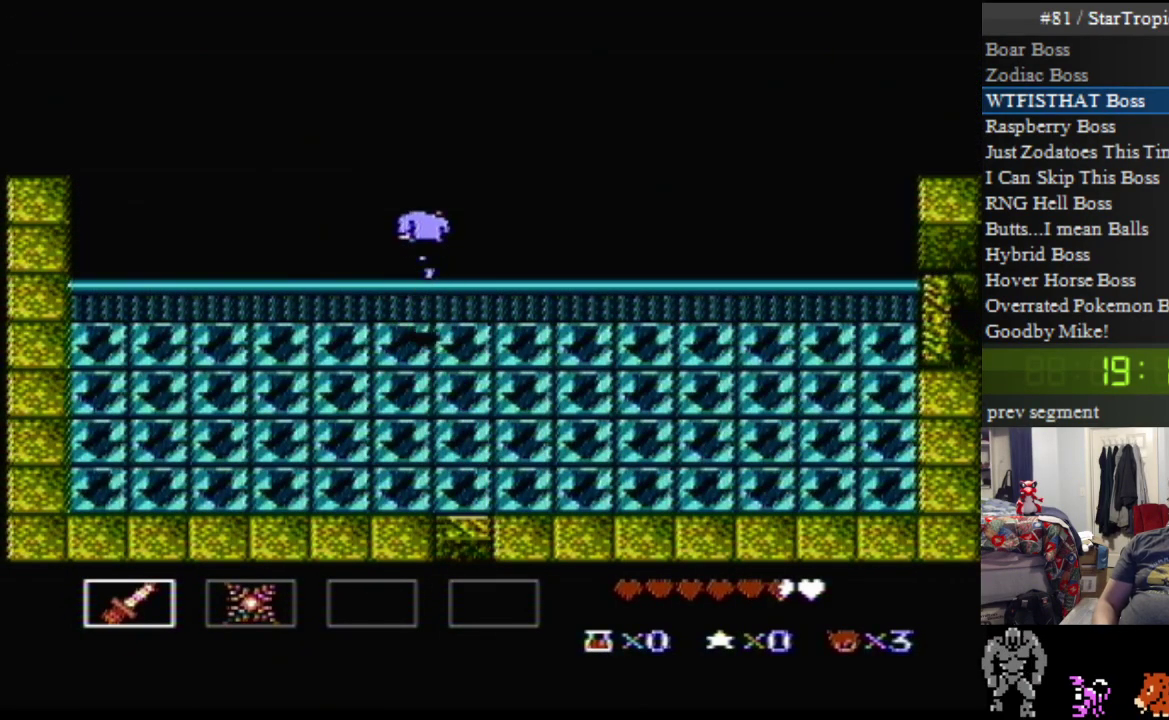
{"buttons": ["A", "DPAD_UP"], "events": [[117, "A", "down"]]}
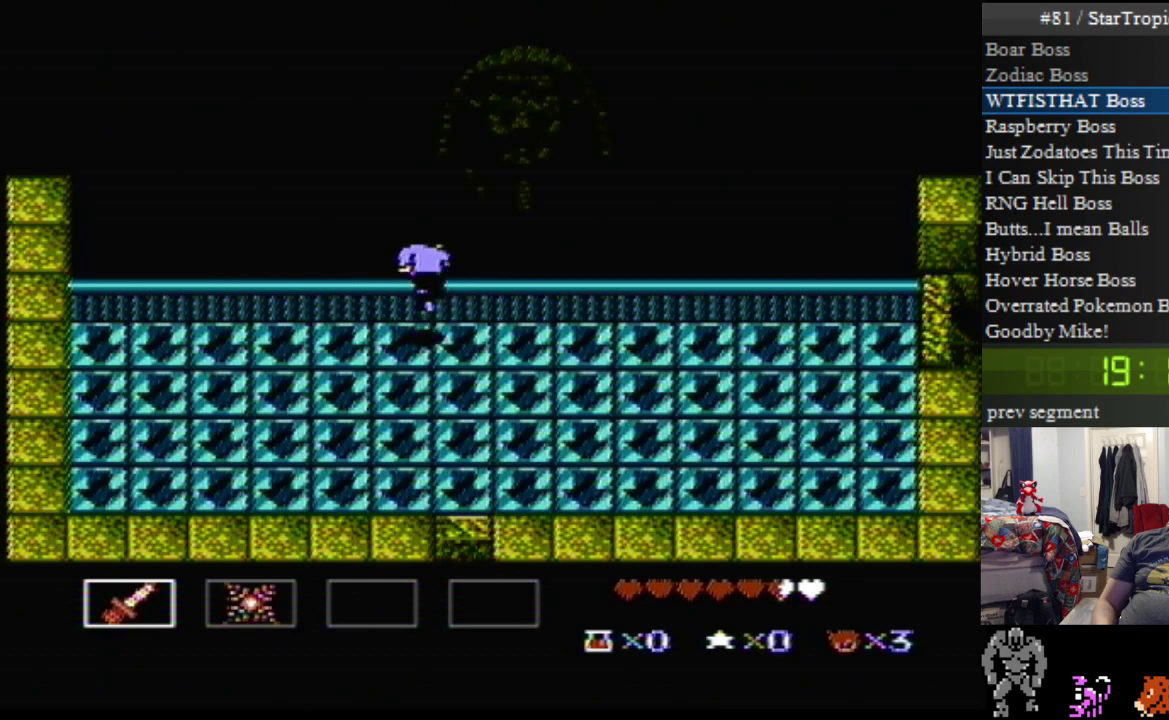
{"buttons": ["DPAD_UP"], "events": [[167, "A", "up"], [267, "B", "down"], [450, "B", "up"]]}
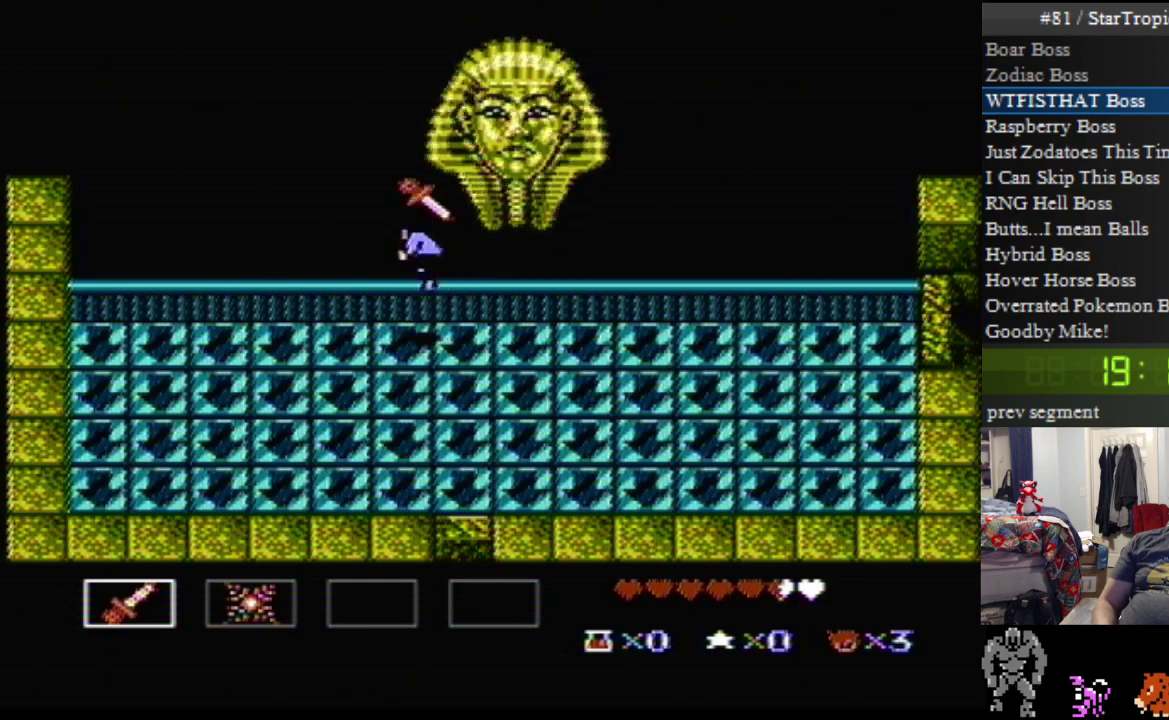
{"buttons": ["DPAD_UP"], "events": [[167, "A", "down"], [233, "B", "down"], [333, "A", "up"], [417, "B", "up"]]}
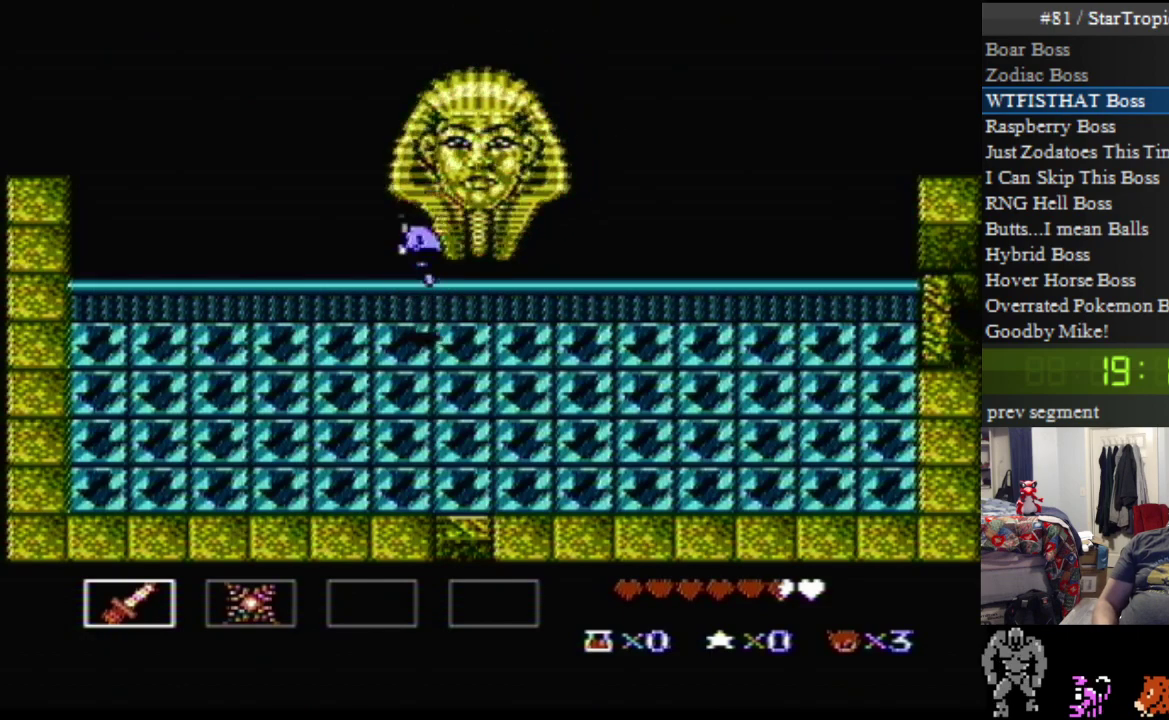
{"buttons": ["A", "B", "DPAD_UP"], "events": [[83, "B", "down"], [233, "B", "up"], [367, "A", "down"], [417, "B", "down"]]}
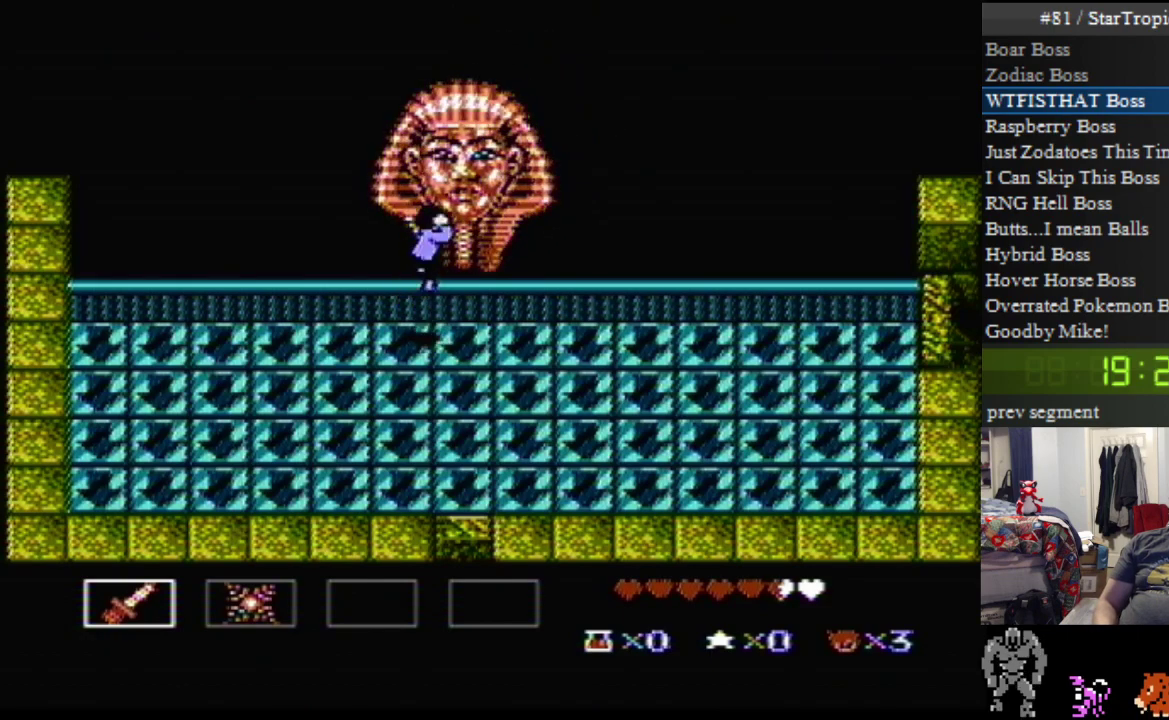
{"buttons": ["DPAD_UP"], "events": [[17, "A", "up"], [117, "B", "up"], [233, "B", "down"], [417, "B", "up"]]}
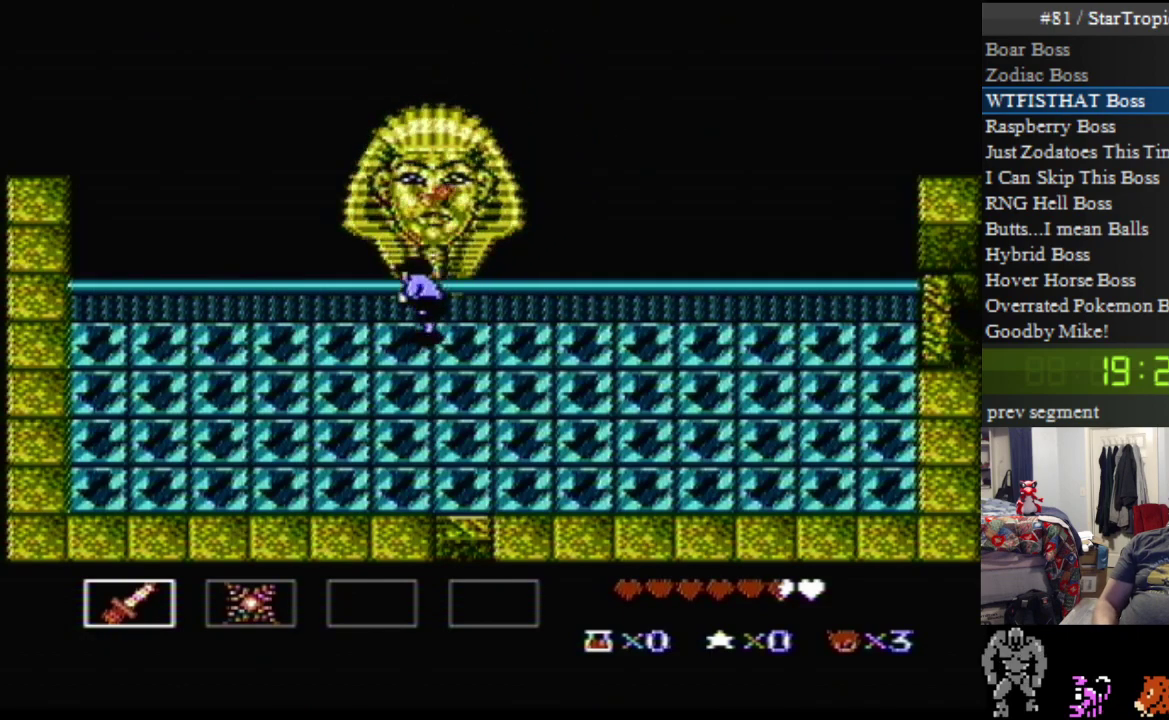
{"buttons": ["B", "DPAD_UP"], "events": [[17, "A", "down"], [83, "B", "down"], [133, "A", "up"], [267, "B", "up"], [417, "B", "down"]]}
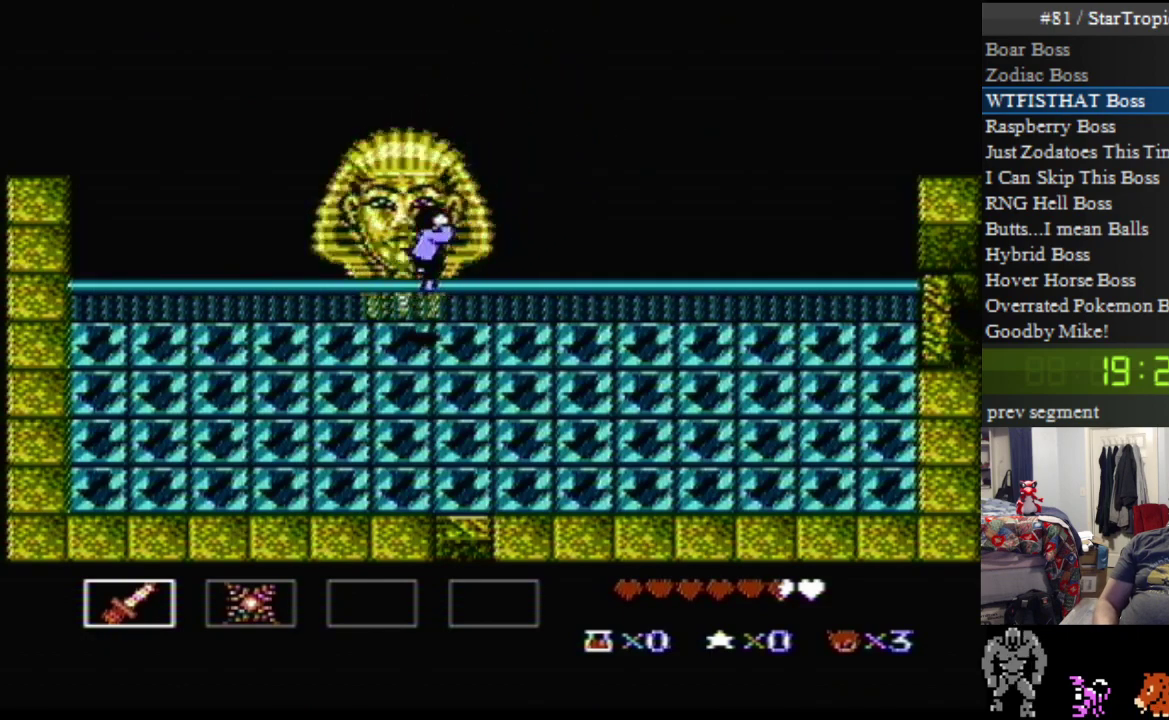
{"buttons": ["DPAD_UP"], "events": [[117, "B", "up"], [200, "A", "down"], [267, "B", "down"], [333, "A", "up"], [417, "B", "up"]]}
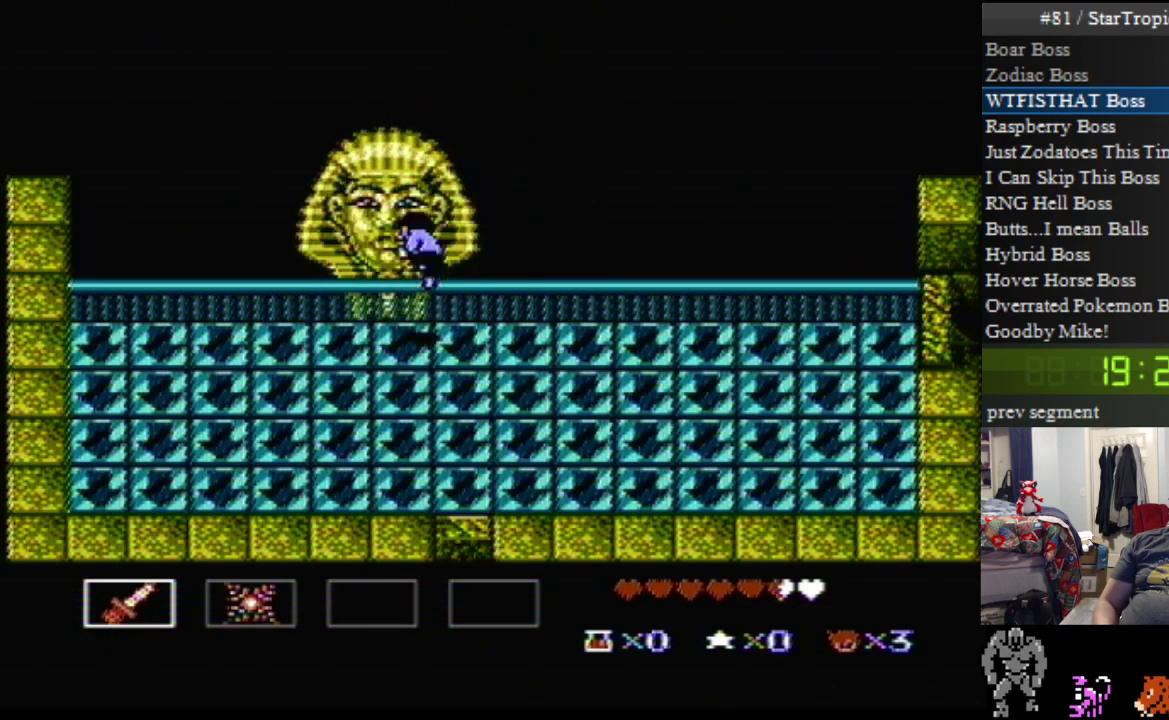
{"buttons": ["B", "DPAD_UP"], "events": [[83, "B", "down"], [233, "B", "up"], [367, "A", "down"], [400, "B", "down"], [450, "A", "up"]]}
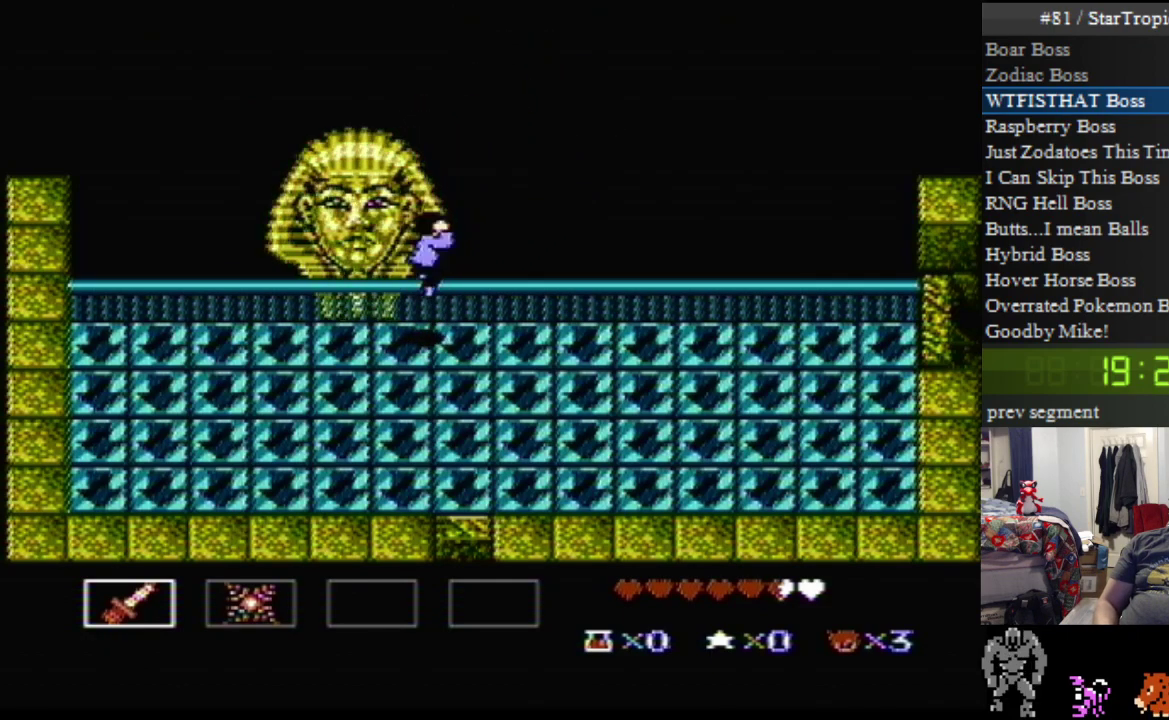
{"buttons": ["DPAD_UP", "DPAD_LEFT"], "events": [[50, "B", "up"], [200, "B", "down"], [367, "B", "up"], [450, "DPAD_LEFT", "down"]]}
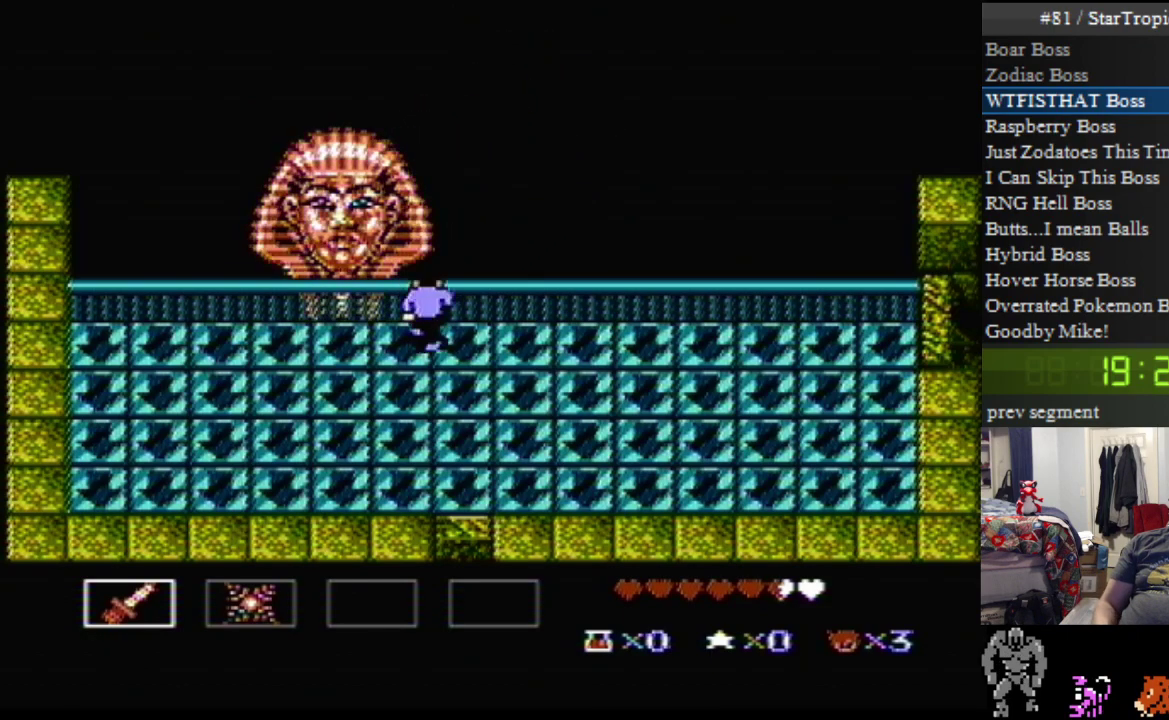
{"buttons": ["DPAD_UP"], "events": [[83, "A", "down"], [200, "DPAD_LEFT", "up"], [233, "A", "up"], [300, "B", "down"], [483, "B", "up"]]}
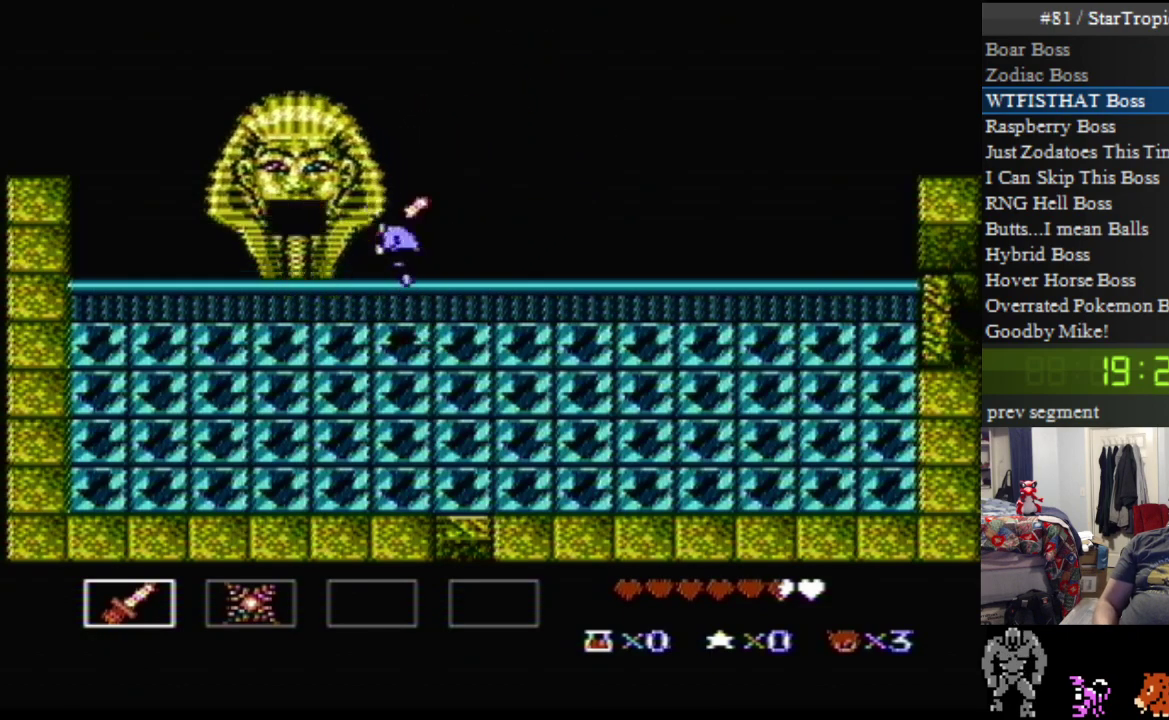
{"buttons": ["A", "DPAD_UP", "DPAD_LEFT"], "events": [[117, "DPAD_LEFT", "down"], [300, "A", "down"]]}
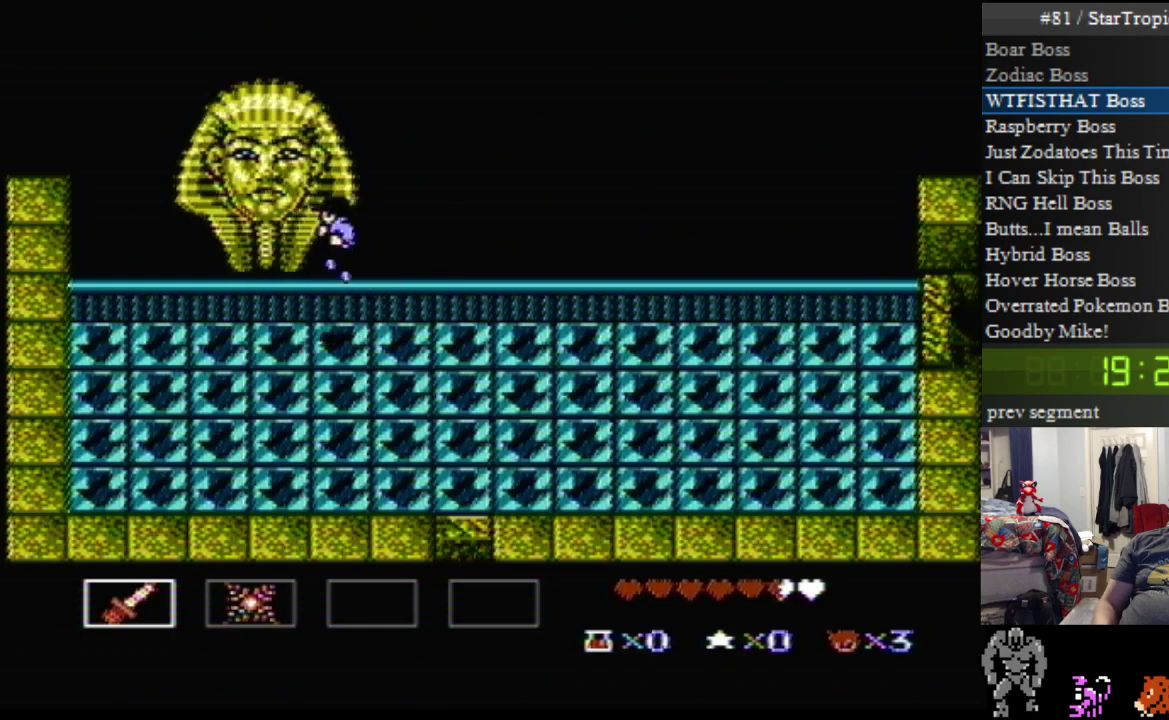
{"buttons": ["DPAD_UP", "DPAD_LEFT"], "events": [[117, "A", "up"]]}
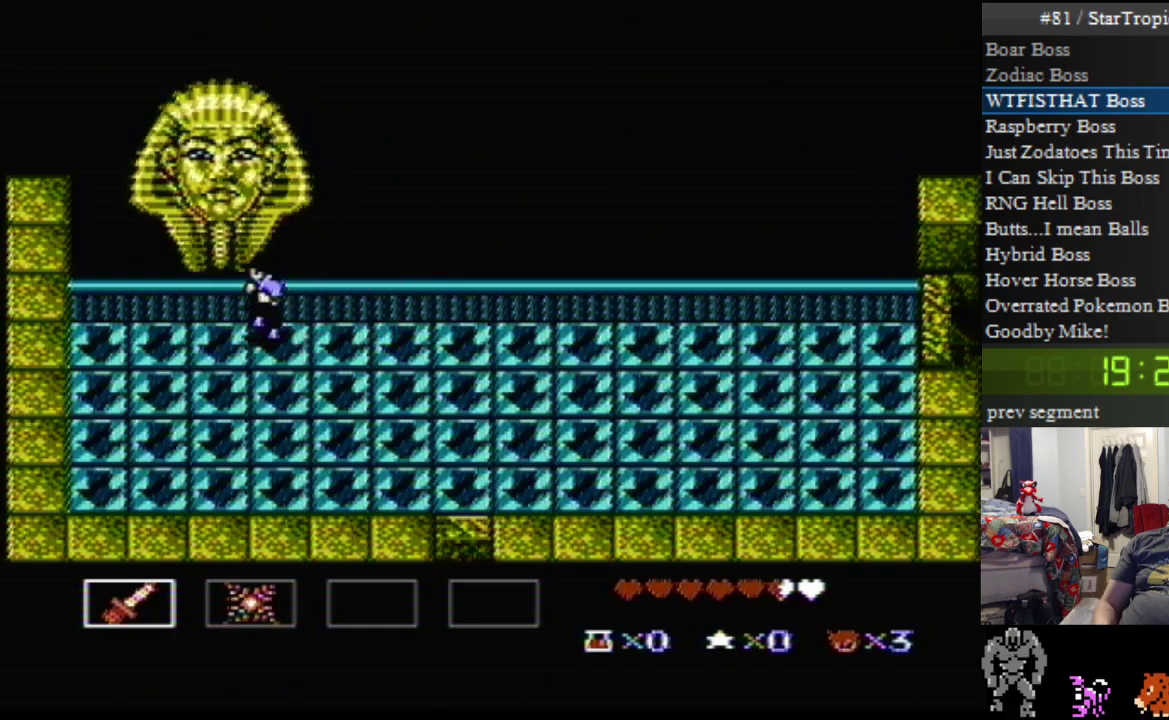
{"buttons": ["DPAD_UP"], "events": [[50, "A", "down"], [83, "DPAD_LEFT", "up"], [200, "B", "down"], [267, "A", "up"], [367, "B", "up"]]}
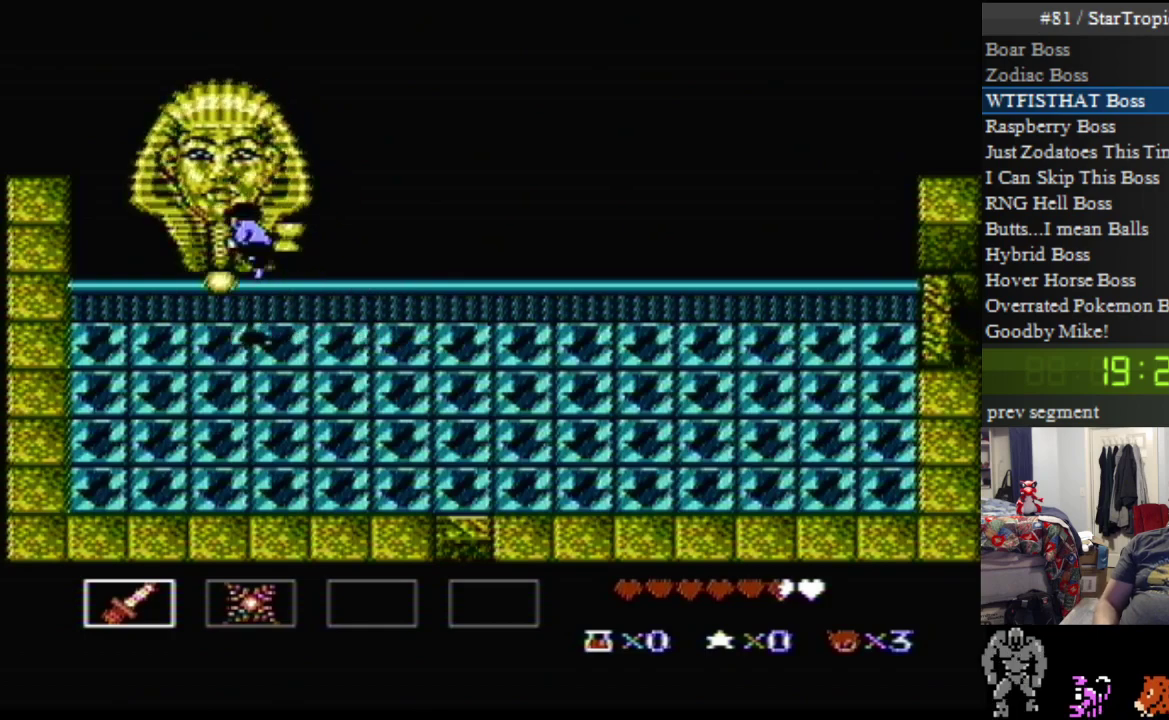
{"buttons": ["A", "B", "DPAD_UP"], "events": [[17, "B", "down"], [167, "B", "up"], [300, "A", "down"], [400, "B", "down"]]}
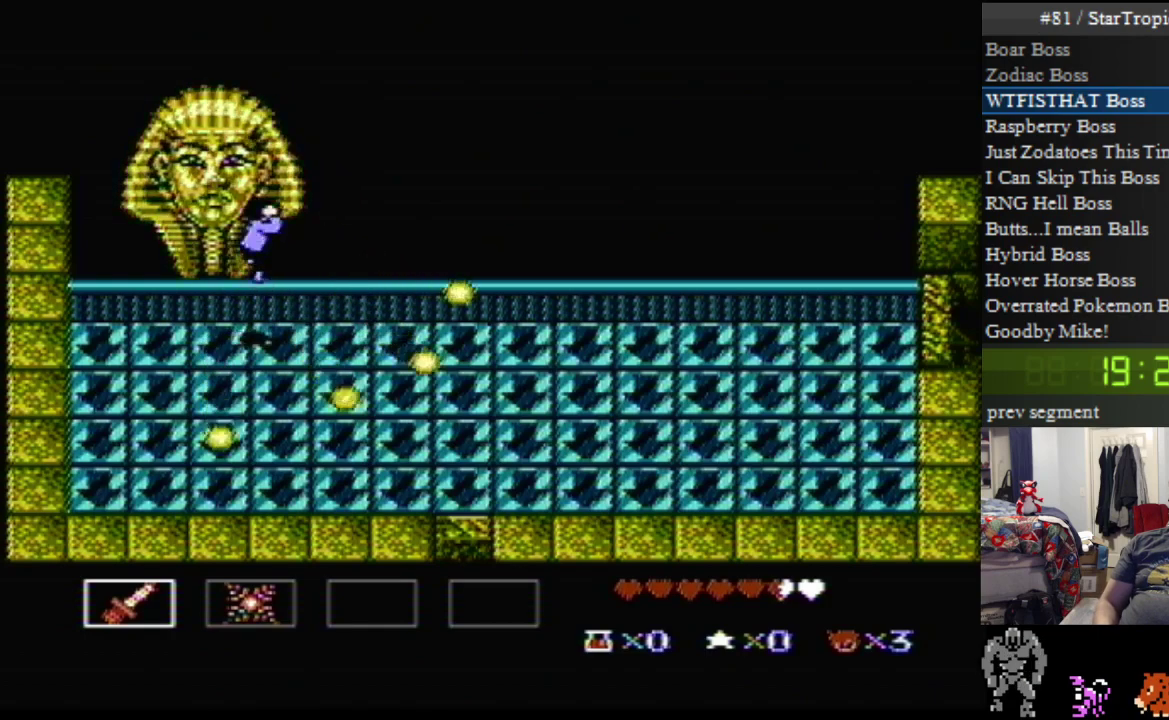
{"buttons": ["DPAD_UP"], "events": [[17, "A", "up"], [83, "B", "up"], [200, "B", "down"], [367, "B", "up"]]}
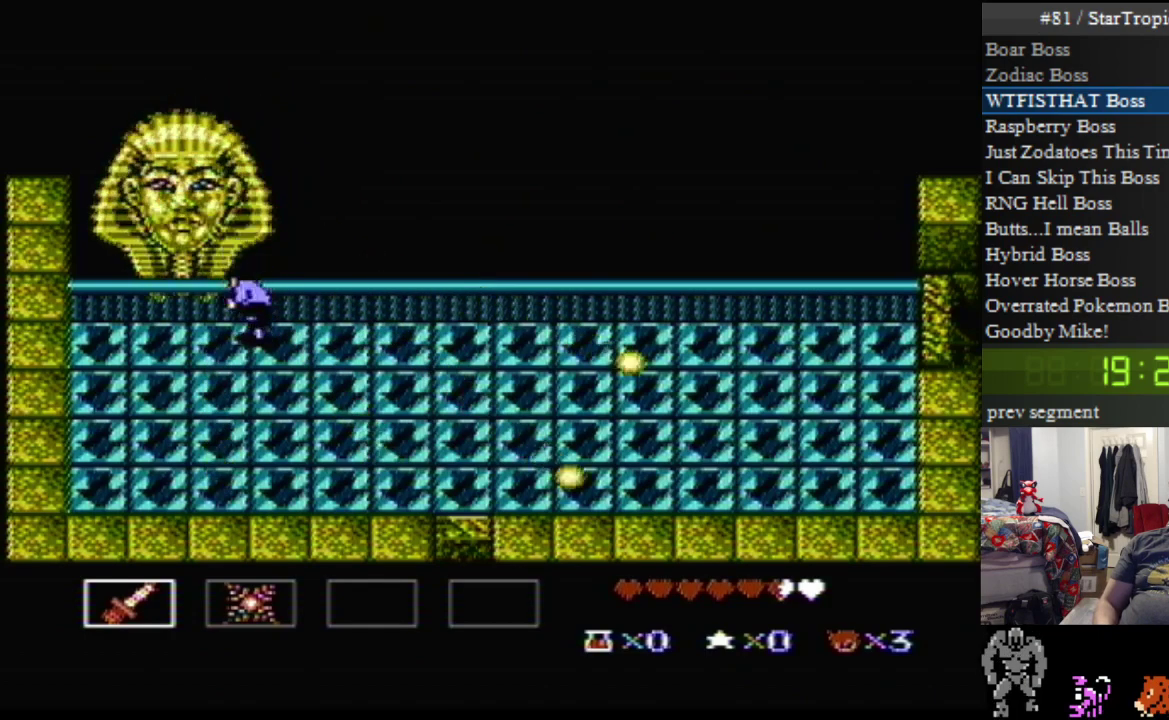
{"buttons": ["DPAD_UP"], "events": [[17, "A", "down"], [83, "B", "down"], [150, "A", "up"], [233, "DPAD_LEFT", "down"], [267, "B", "up"], [450, "DPAD_LEFT", "up"]]}
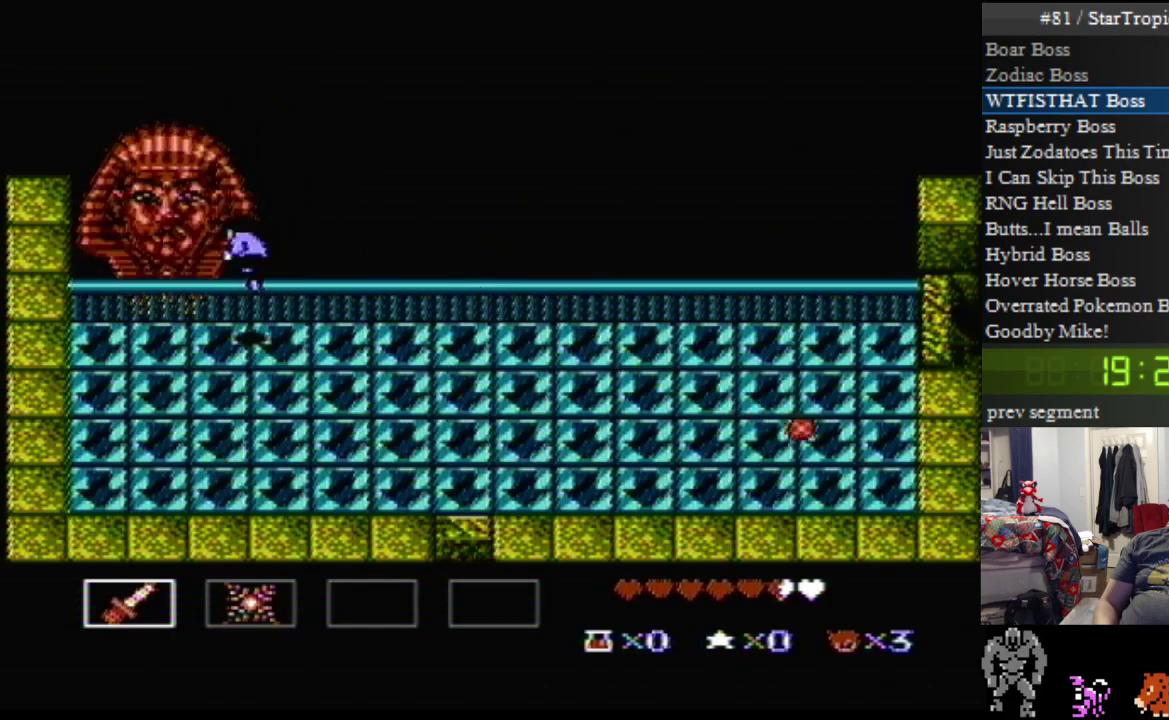
{"buttons": ["A", "B", "DPAD_UP"], "events": [[117, "B", "down"], [267, "B", "up"], [367, "A", "down"], [450, "B", "down"]]}
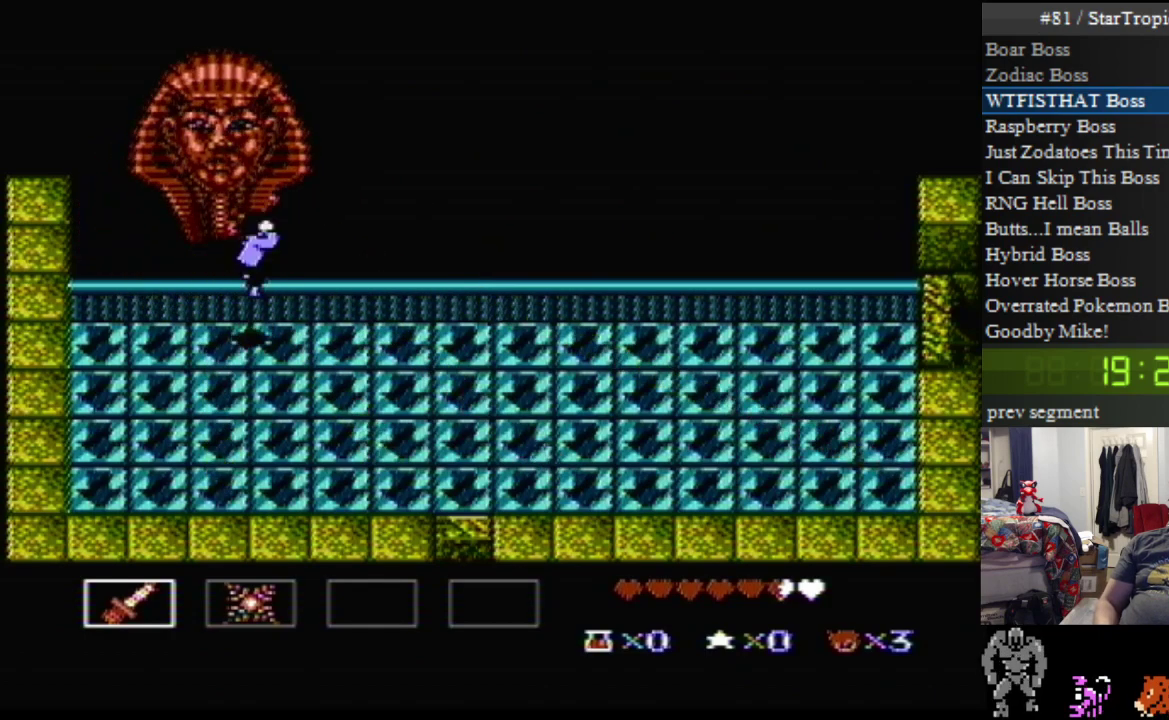
{"buttons": ["DPAD_UP"], "events": [[17, "A", "up"], [117, "B", "up"], [300, "SELECT", "down"], [417, "SELECT", "up"]]}
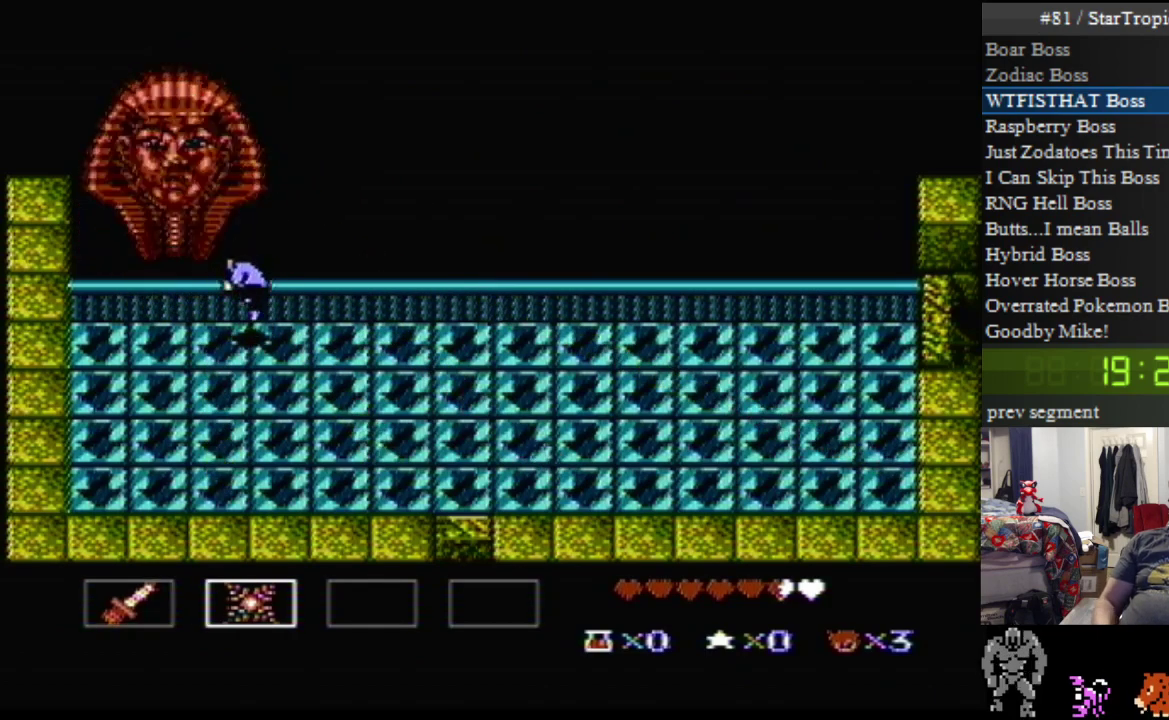
{"buttons": ["DPAD_UP"], "events": [[83, "A", "down"], [167, "B", "down"], [200, "A", "up"], [267, "B", "up"], [400, "B", "down"], [483, "B", "up"]]}
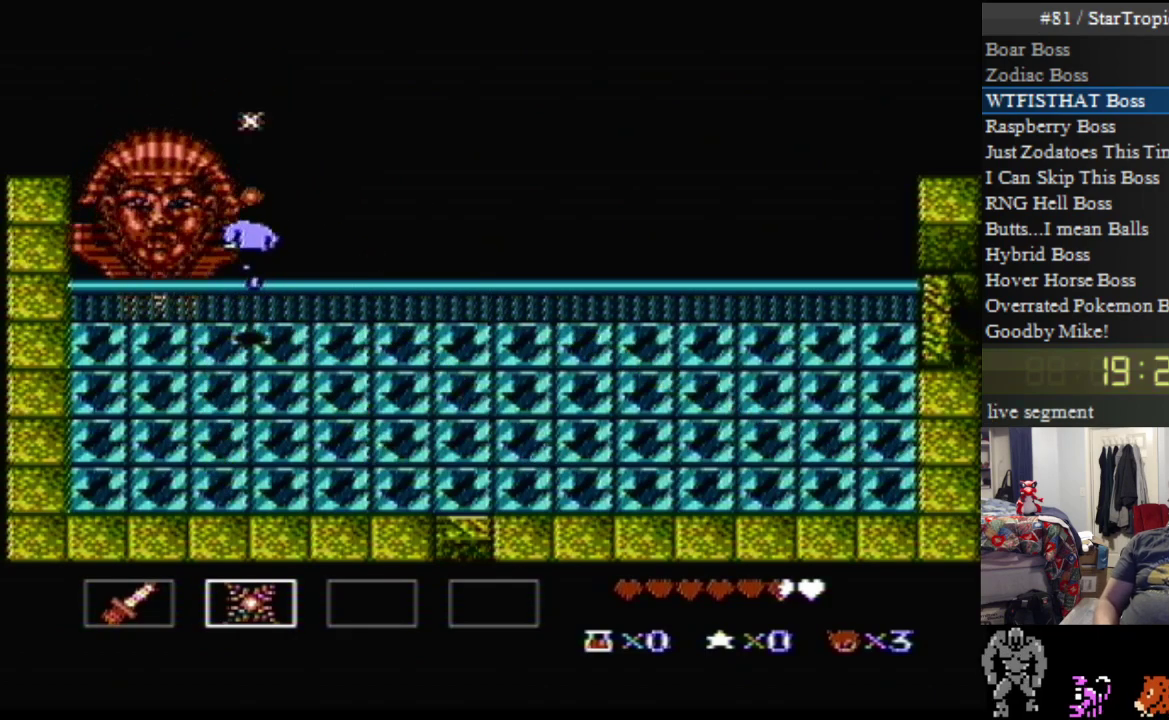
{"buttons": ["A", "B", "DPAD_UP"], "events": [[117, "B", "down"], [200, "B", "up"], [367, "A", "down"], [367, "DPAD_LEFT", "down"], [450, "B", "down"], [450, "DPAD_LEFT", "up"]]}
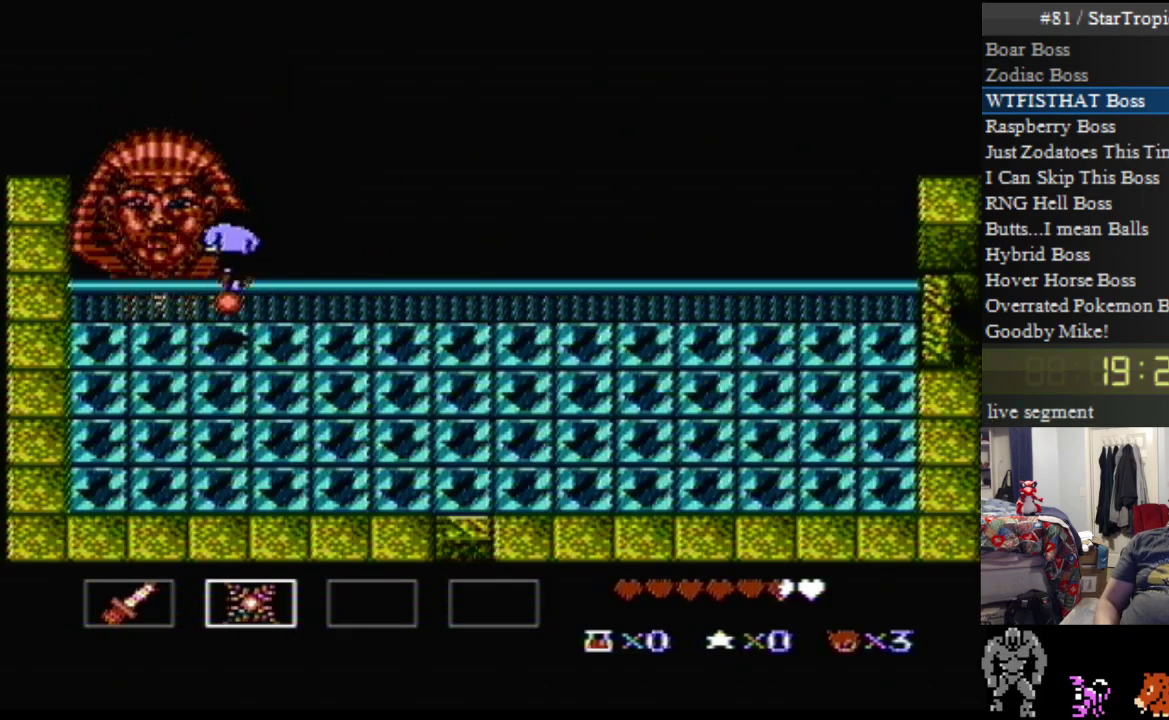
{"buttons": ["DPAD_UP"], "events": [[83, "A", "up"], [133, "B", "up"], [233, "B", "down"], [300, "DPAD_LEFT", "down"], [367, "B", "up"], [483, "DPAD_LEFT", "up"]]}
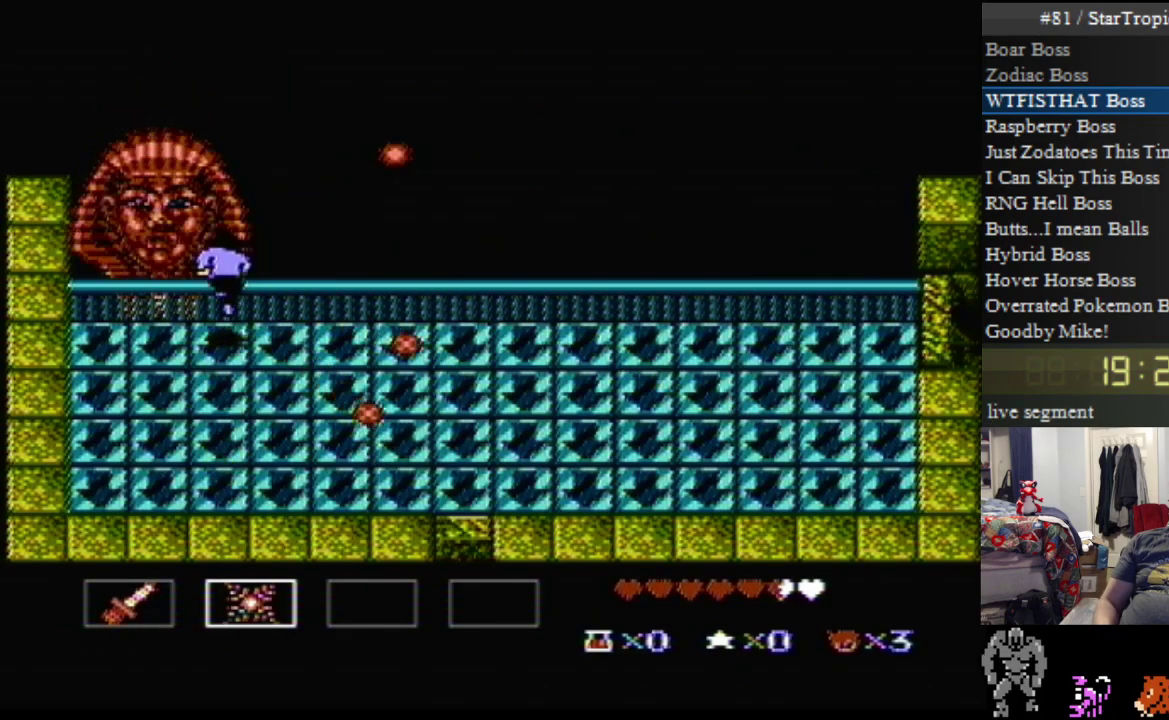
{"buttons": ["DPAD_UP"], "events": [[50, "A", "down"], [117, "B", "down"], [167, "A", "up"], [233, "B", "up"], [333, "B", "down"], [433, "B", "up"]]}
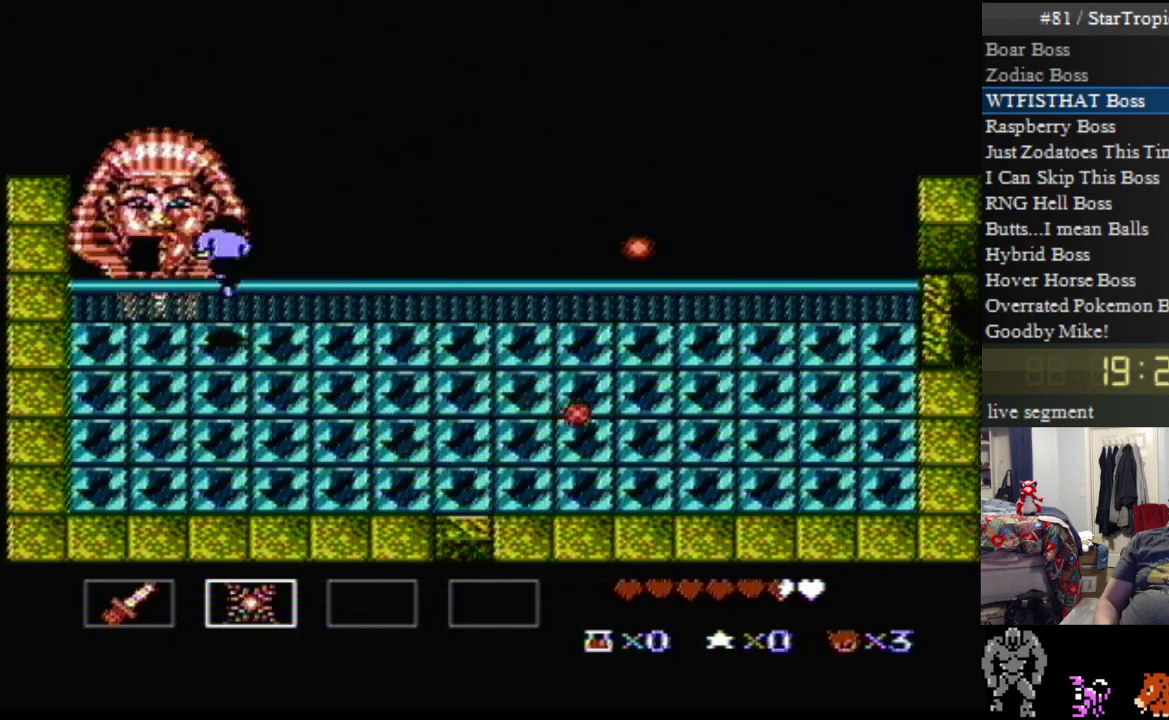
{"buttons": ["B", "DPAD_UP"], "events": [[17, "B", "down"], [117, "B", "up"], [167, "B", "down"], [267, "B", "up"], [333, "A", "down"], [383, "B", "down"], [450, "A", "up"]]}
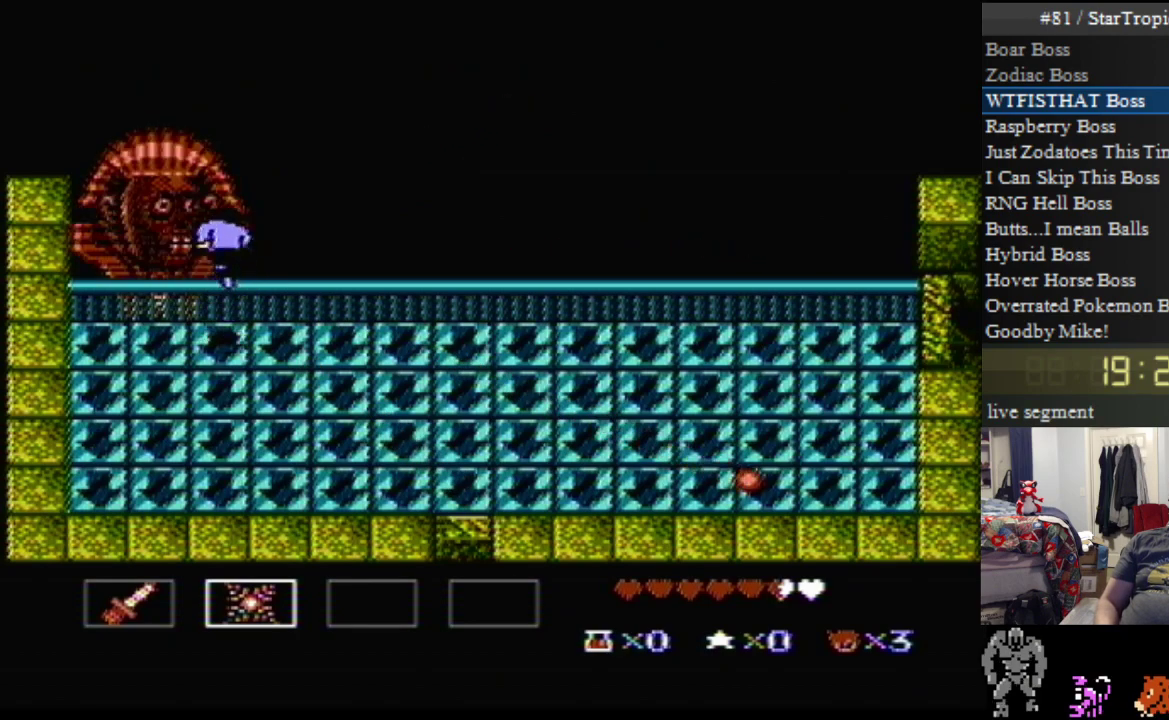
{"buttons": ["DPAD_UP"], "events": [[17, "B", "up"], [83, "B", "down"], [200, "B", "up"], [300, "B", "down"], [417, "B", "up"]]}
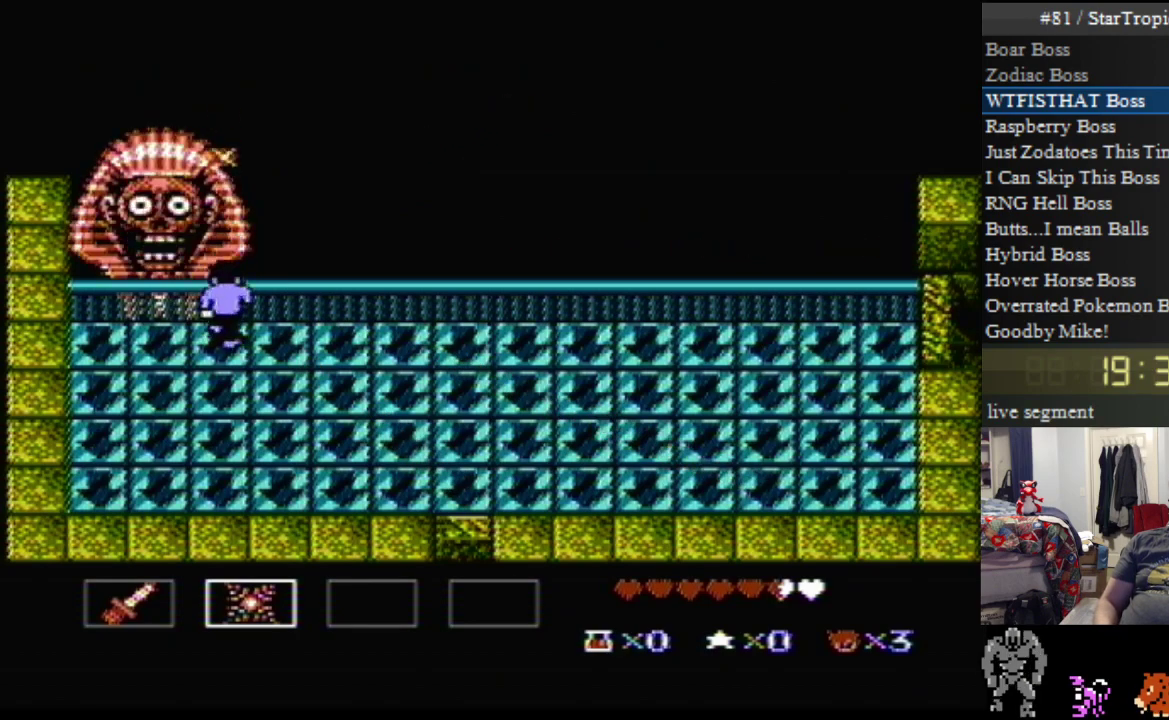
{"buttons": ["DPAD_UP", "DPAD_RIGHT"], "events": [[133, "DPAD_RIGHT", "down"]]}
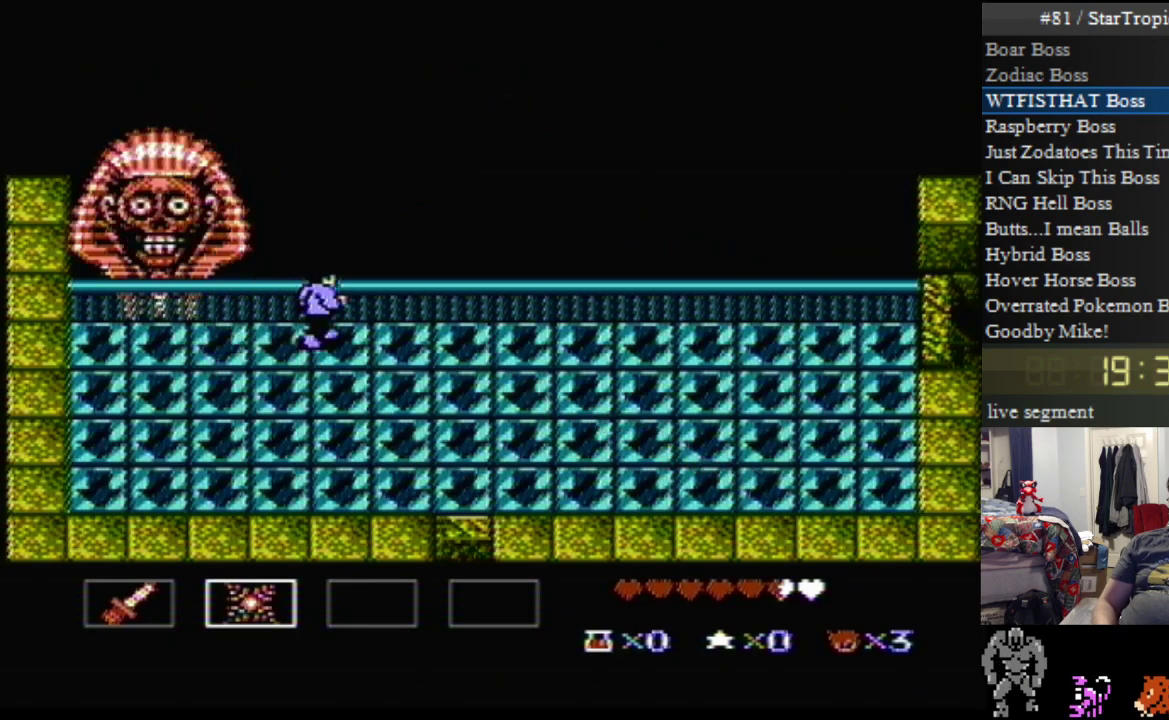
{"buttons": ["DPAD_UP", "DPAD_RIGHT"], "events": []}
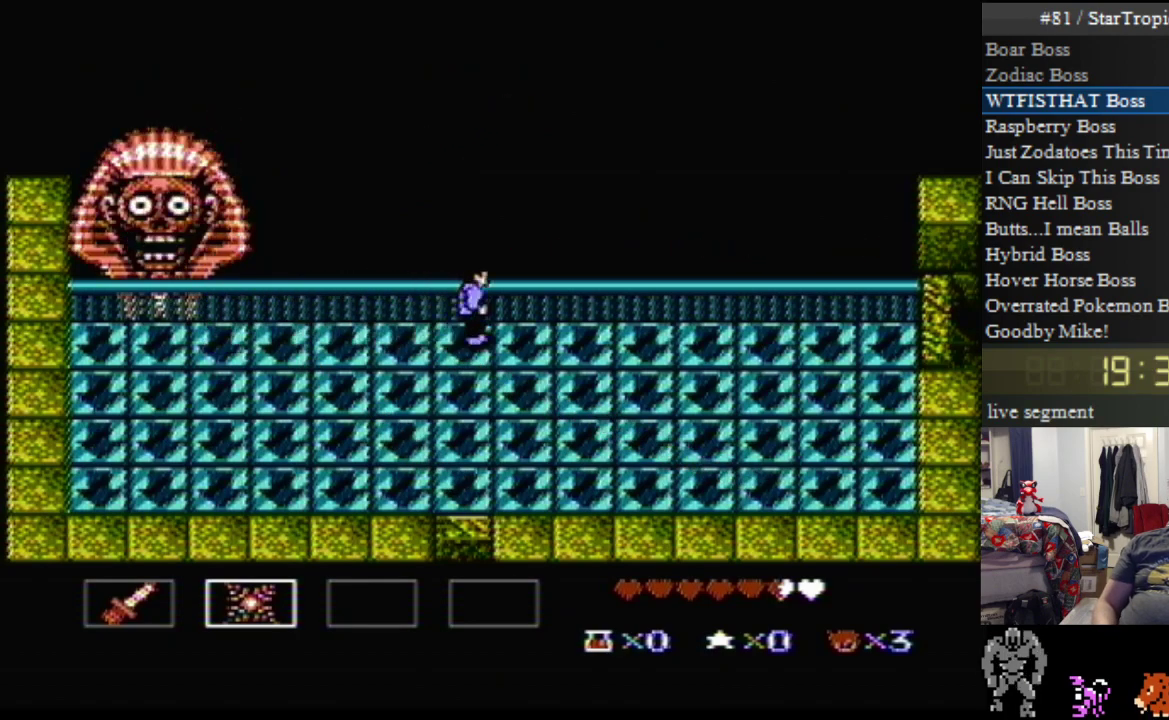
{"buttons": ["DPAD_UP", "DPAD_RIGHT"], "events": []}